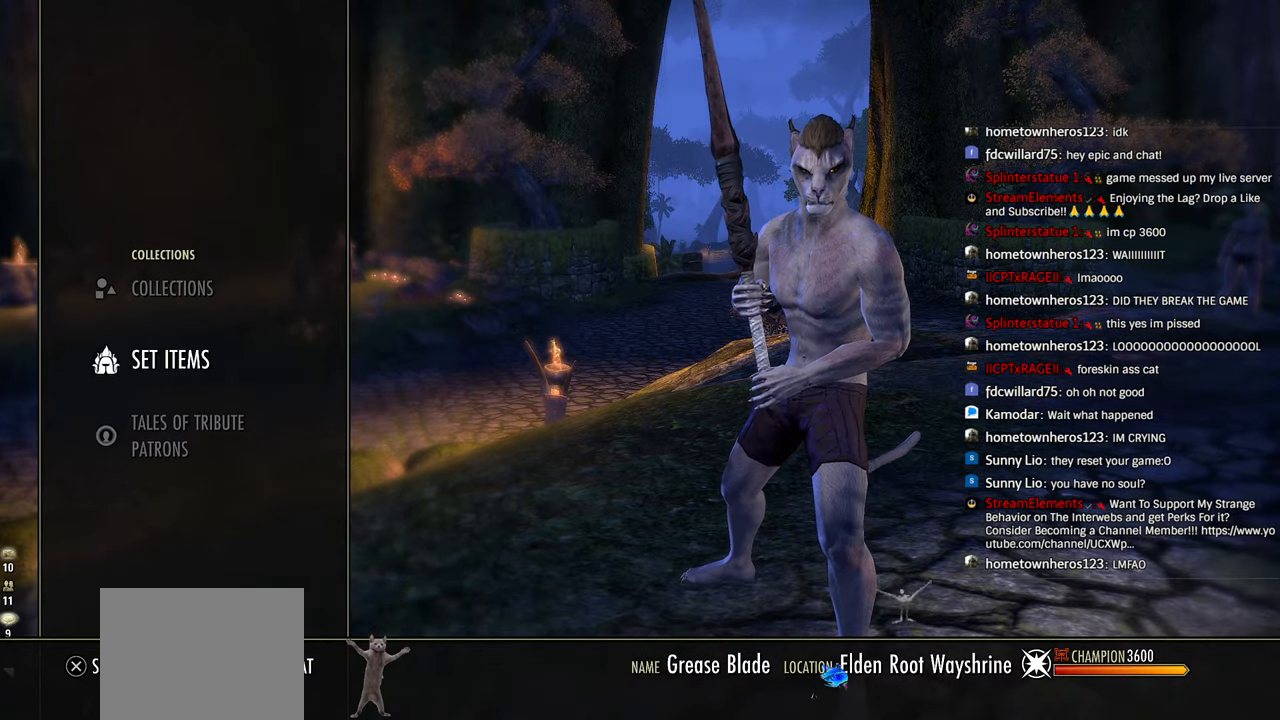
Gameplay with a controller (PlayStation layout); each line is a JSON object with the inputs held at the frame after it. "events" lists button and stick changes between this image and that frame as [ms after this image, input, new state], when the widget could be followed in between.
{"buttons": [], "left_stick": "center", "right_stick": "center", "events": [[16, "DPAD_UP", "down"], [116, "DPAD_UP", "up"], [150, "CROSS", "down"], [283, "CROSS", "up"]]}
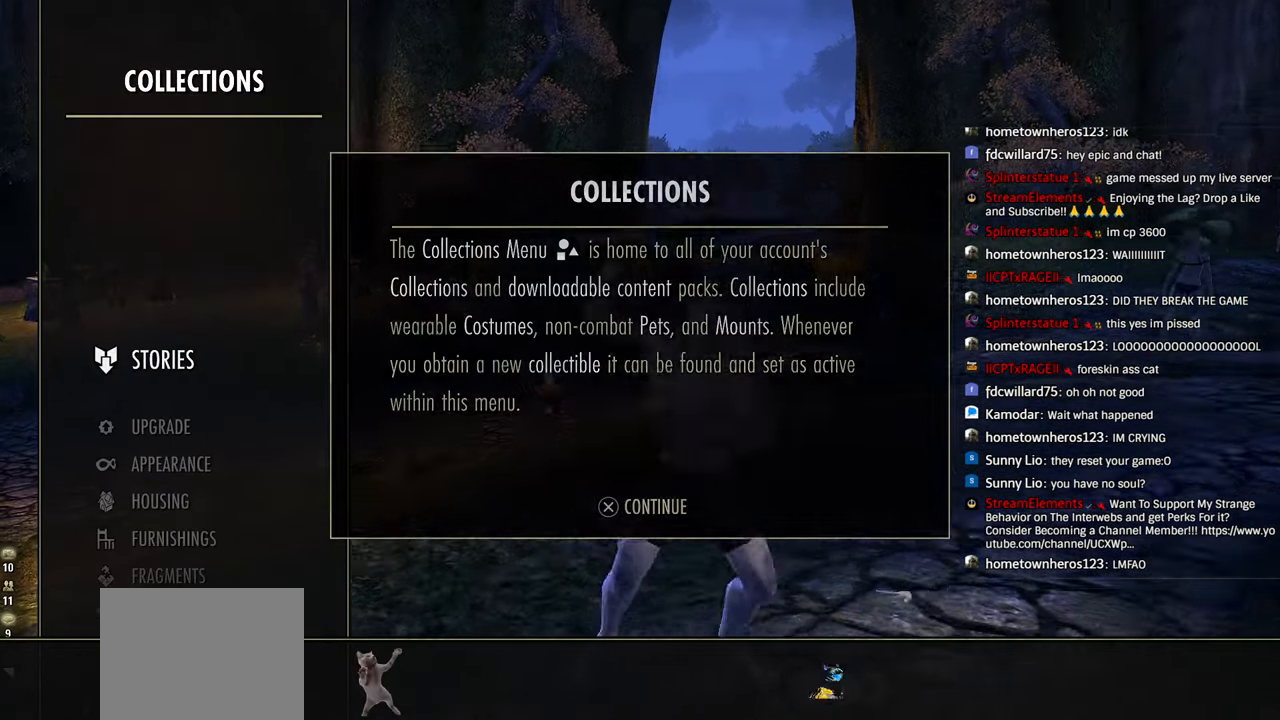
{"buttons": ["R2"], "left_stick": "center", "right_stick": "center", "events": [[50, "DPAD_DOWN", "down"], [133, "DPAD_DOWN", "up"], [266, "CROSS", "down"], [383, "CROSS", "up"], [416, "DPAD_DOWN", "down"], [483, "R2", "down"], [500, "DPAD_DOWN", "up"]]}
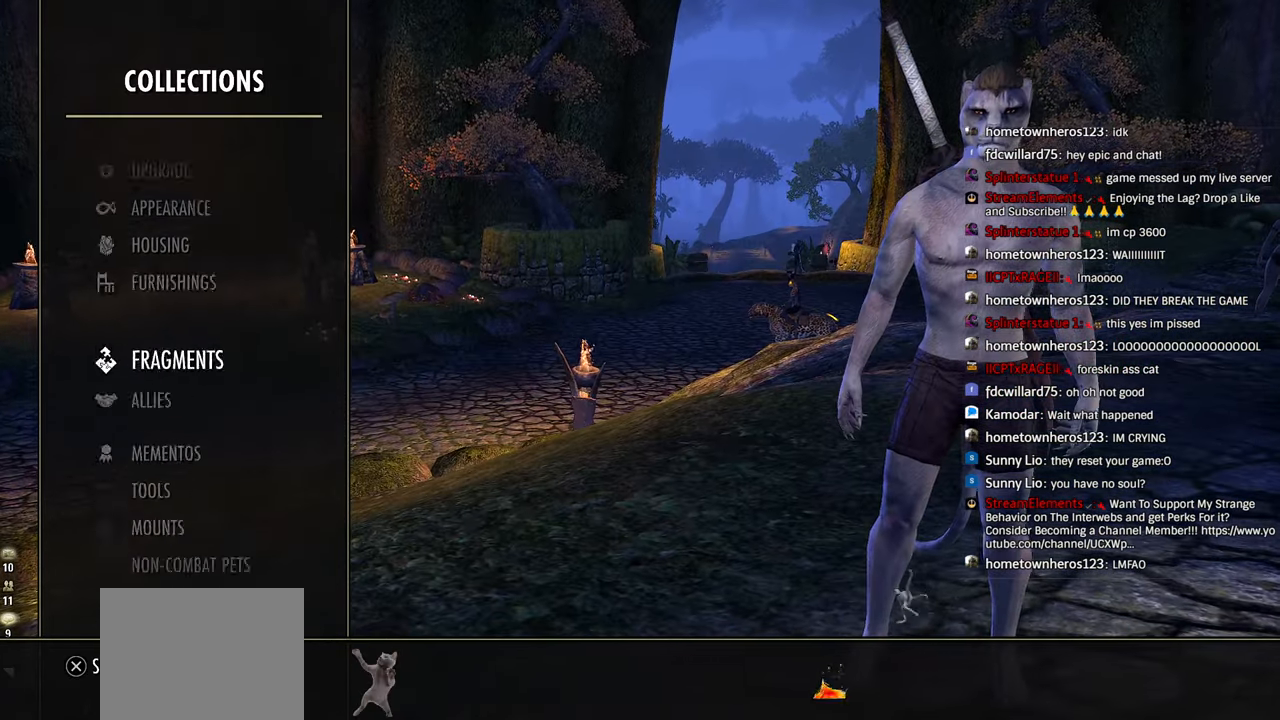
{"buttons": [], "left_stick": "center", "right_stick": "center", "events": [[133, "R2", "up"], [283, "DPAD_UP", "down"], [350, "DPAD_UP", "up"]]}
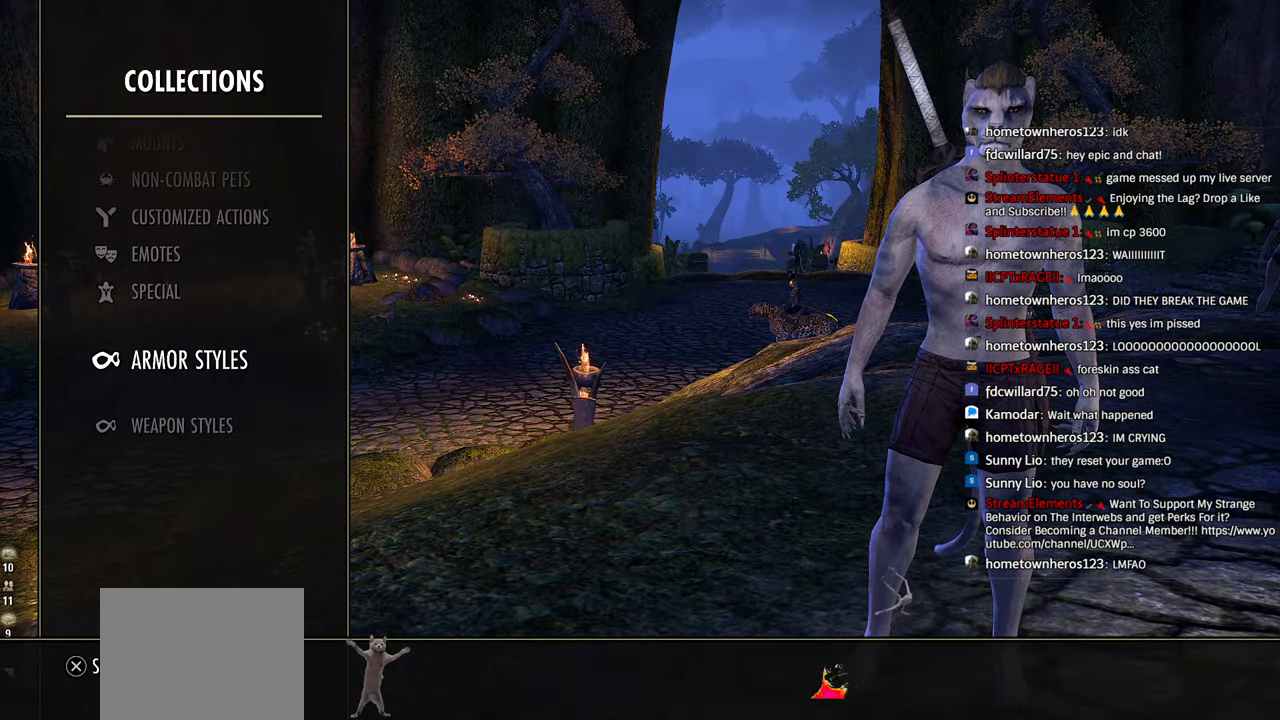
{"buttons": [], "left_stick": "center", "right_stick": "center", "events": [[50, "CROSS", "down"], [183, "CROSS", "up"], [300, "DPAD_DOWN", "down"], [416, "DPAD_DOWN", "up"]]}
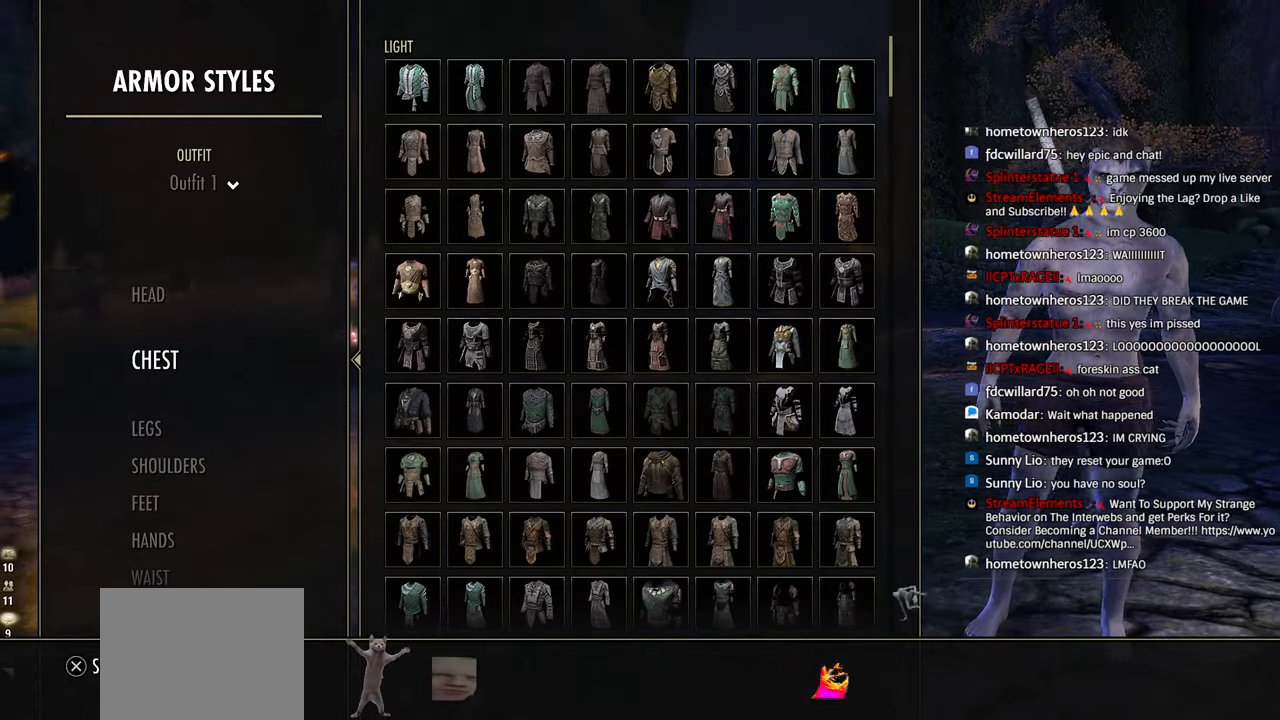
{"buttons": ["R2", "DPAD_DOWN"], "left_stick": "center", "right_stick": "center", "events": [[133, "DPAD_UP", "down"], [183, "CROSS", "down"], [216, "DPAD_UP", "up"], [283, "CROSS", "up"], [383, "R2", "down"], [400, "DPAD_DOWN", "down"]]}
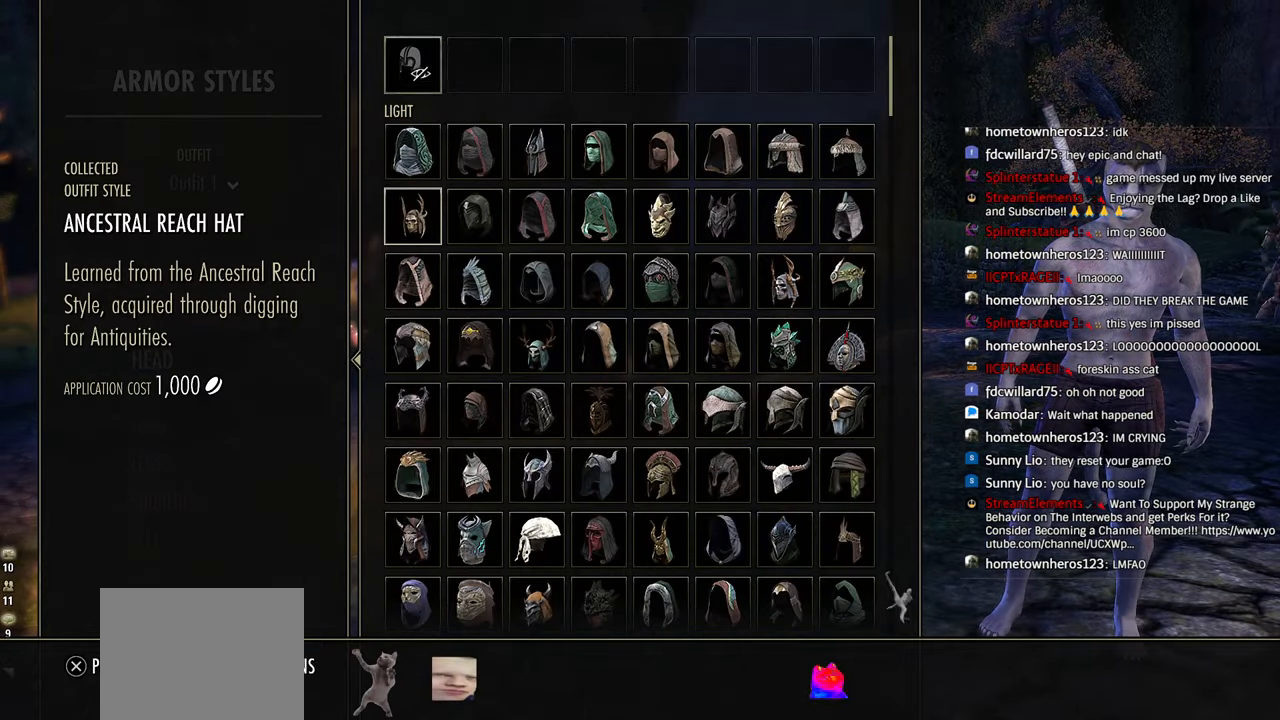
{"buttons": [], "left_stick": "center", "right_stick": "center", "events": [[16, "DPAD_DOWN", "up"], [16, "R2", "up"], [116, "DPAD_DOWN", "down"], [166, "R2", "down"], [250, "DPAD_DOWN", "up"], [283, "R2", "up"]]}
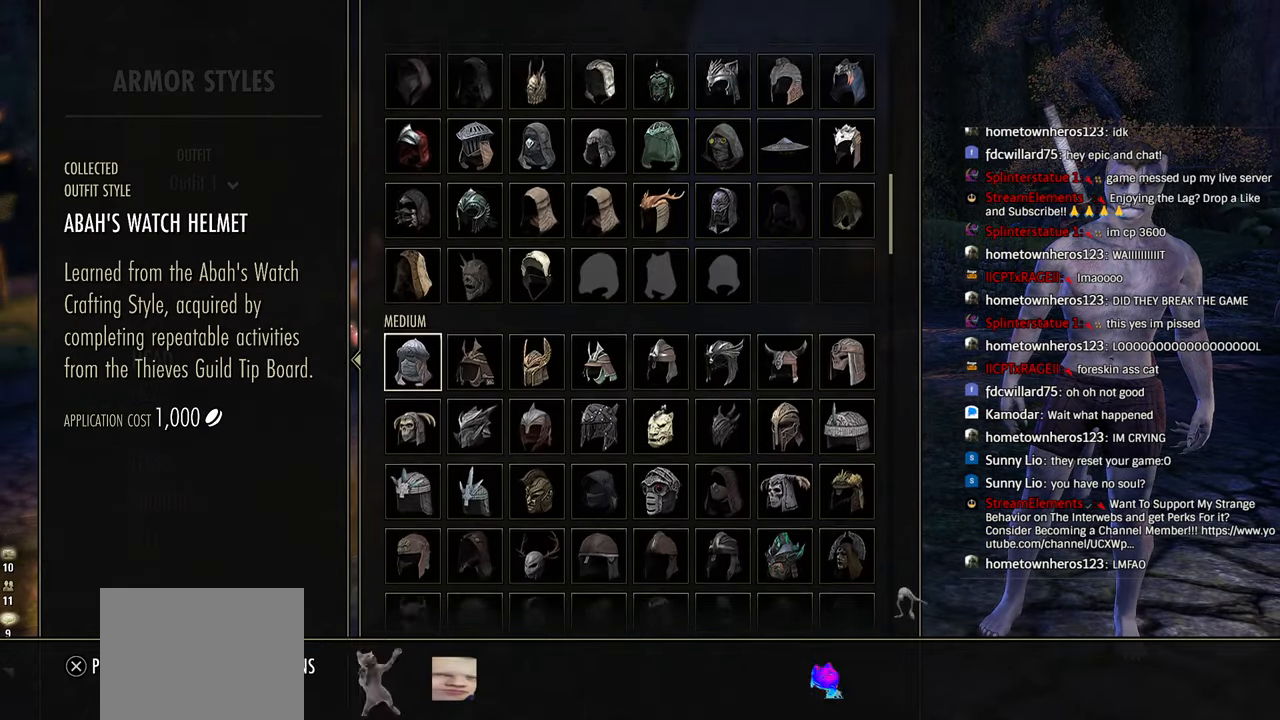
{"buttons": ["DPAD_LEFT"], "left_stick": "center", "right_stick": "center", "events": [[16, "DPAD_UP", "down"], [133, "DPAD_UP", "up"], [250, "DPAD_UP", "down"], [350, "DPAD_UP", "up"], [500, "DPAD_LEFT", "down"]]}
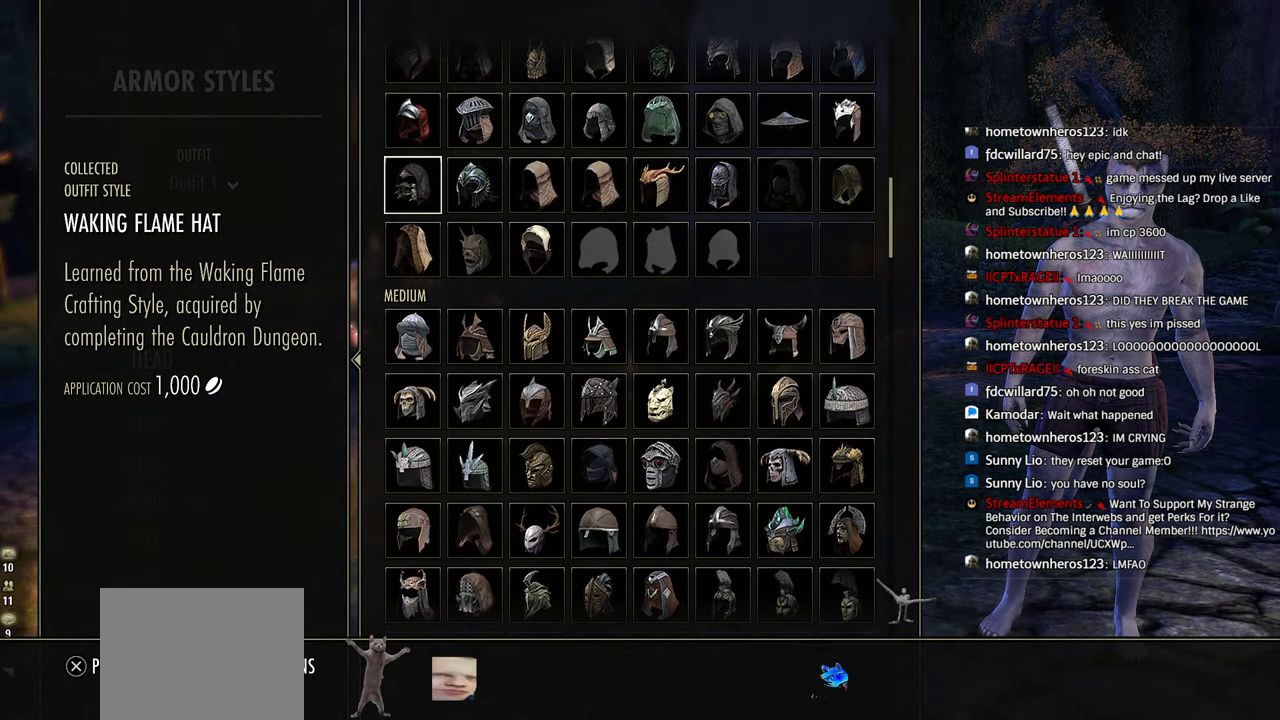
{"buttons": [], "left_stick": "center", "right_stick": "center", "events": [[100, "DPAD_LEFT", "up"], [183, "DPAD_LEFT", "down"], [266, "DPAD_LEFT", "up"], [383, "DPAD_DOWN", "down"], [483, "DPAD_DOWN", "up"]]}
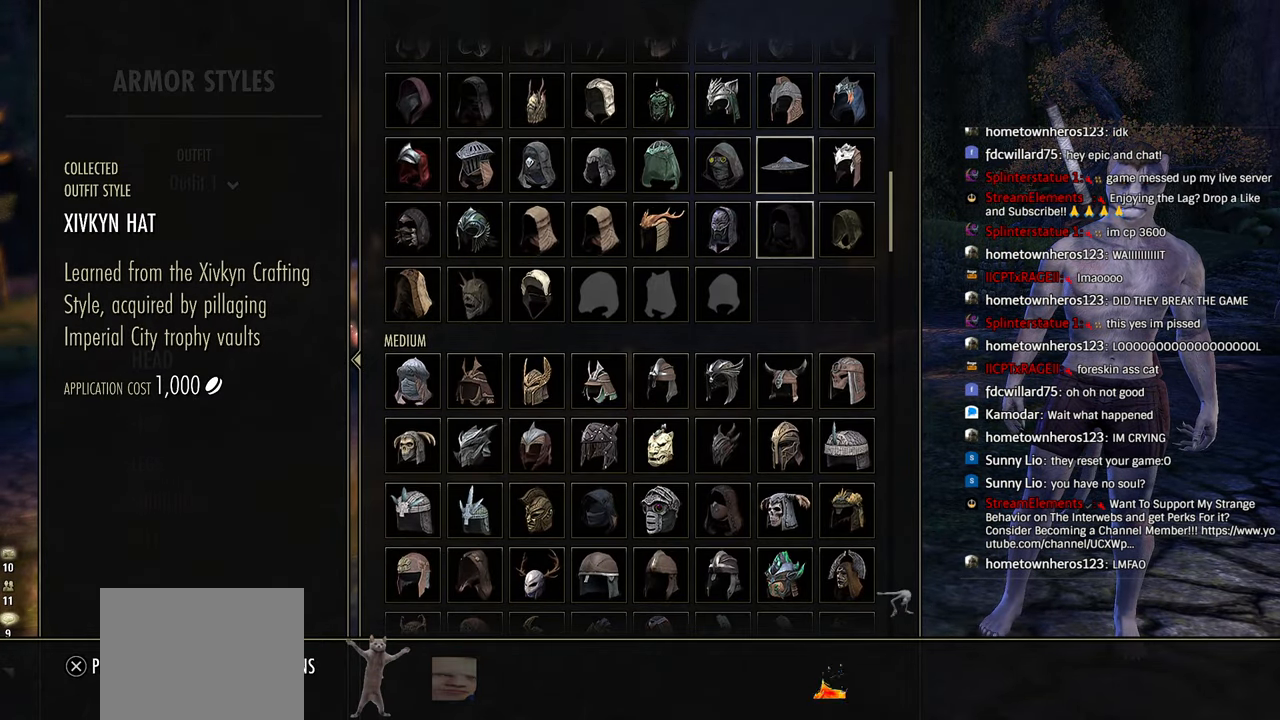
{"buttons": ["DPAD_LEFT"], "left_stick": "center", "right_stick": "center", "events": [[83, "DPAD_DOWN", "down"], [150, "DPAD_DOWN", "up"], [216, "DPAD_LEFT", "down"], [333, "DPAD_LEFT", "up"], [416, "DPAD_LEFT", "down"]]}
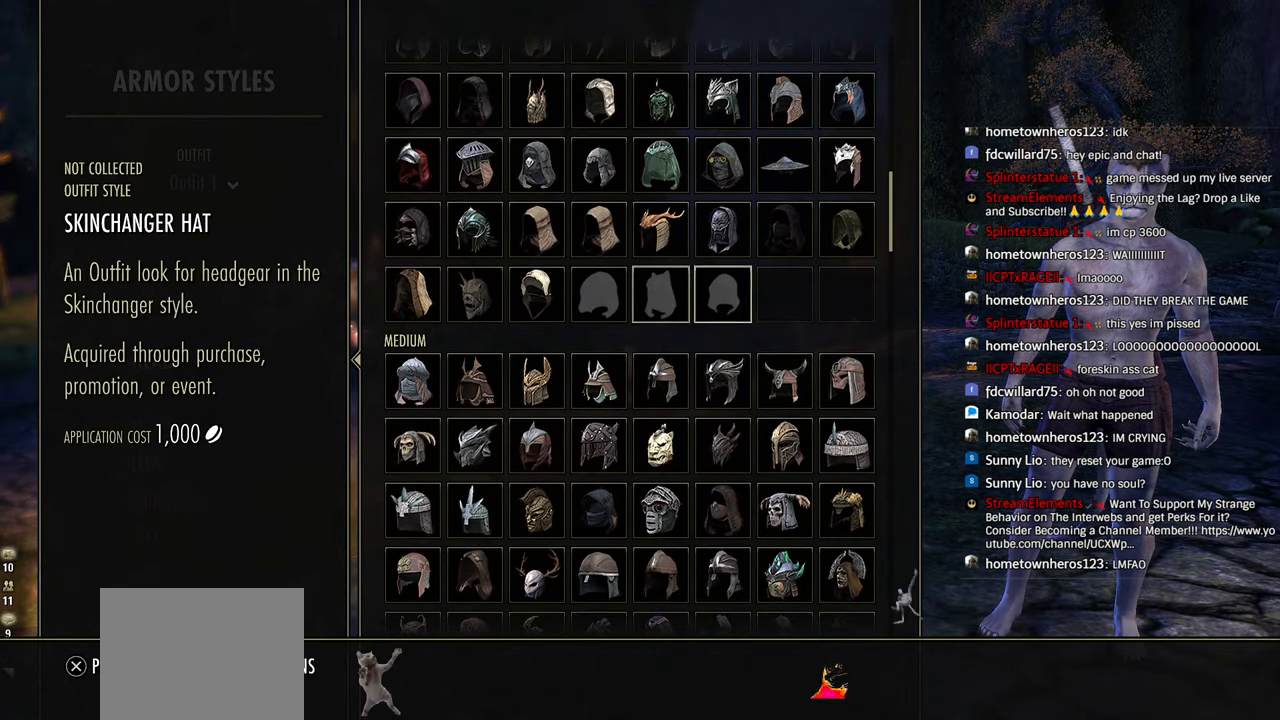
{"buttons": ["CROSS"], "left_stick": "center", "right_stick": "center", "events": [[33, "DPAD_LEFT", "up"], [200, "DPAD_LEFT", "down"], [316, "DPAD_LEFT", "up"], [416, "CROSS", "down"]]}
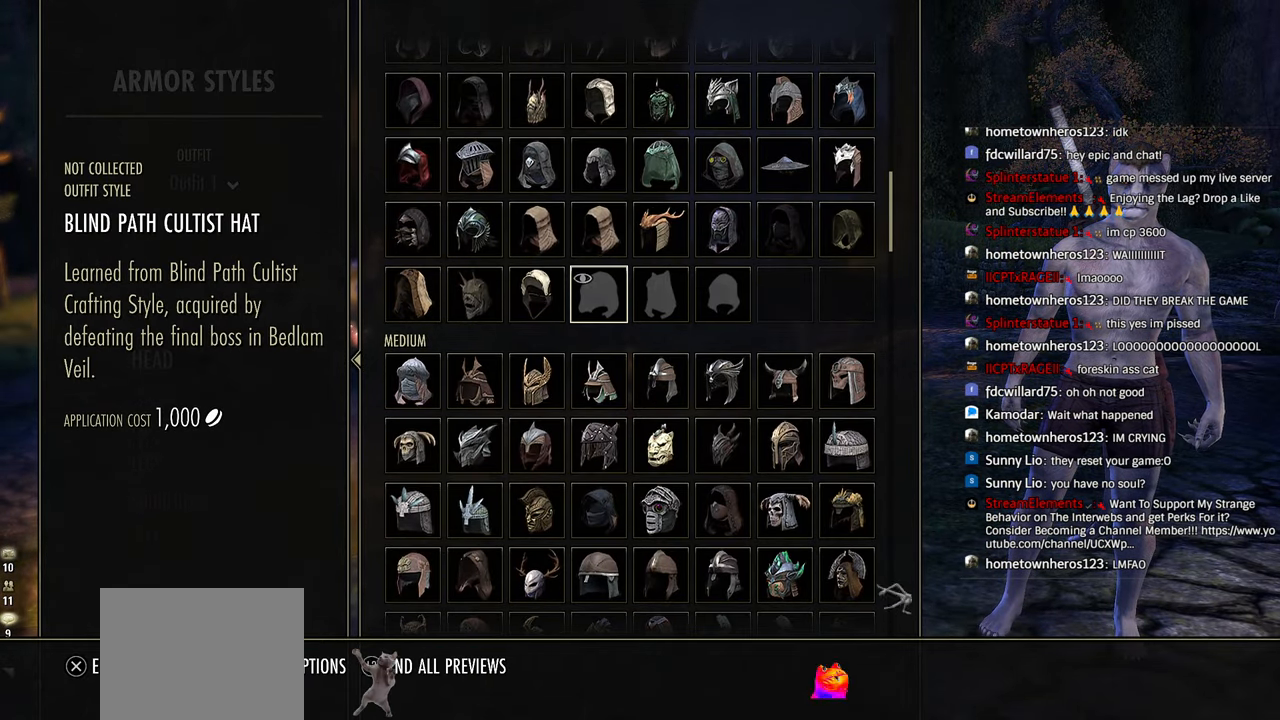
{"buttons": [], "left_stick": "center", "right_stick": "center", "events": [[66, "CROSS", "up"], [300, "DPAD_RIGHT", "down"], [366, "DPAD_RIGHT", "up"]]}
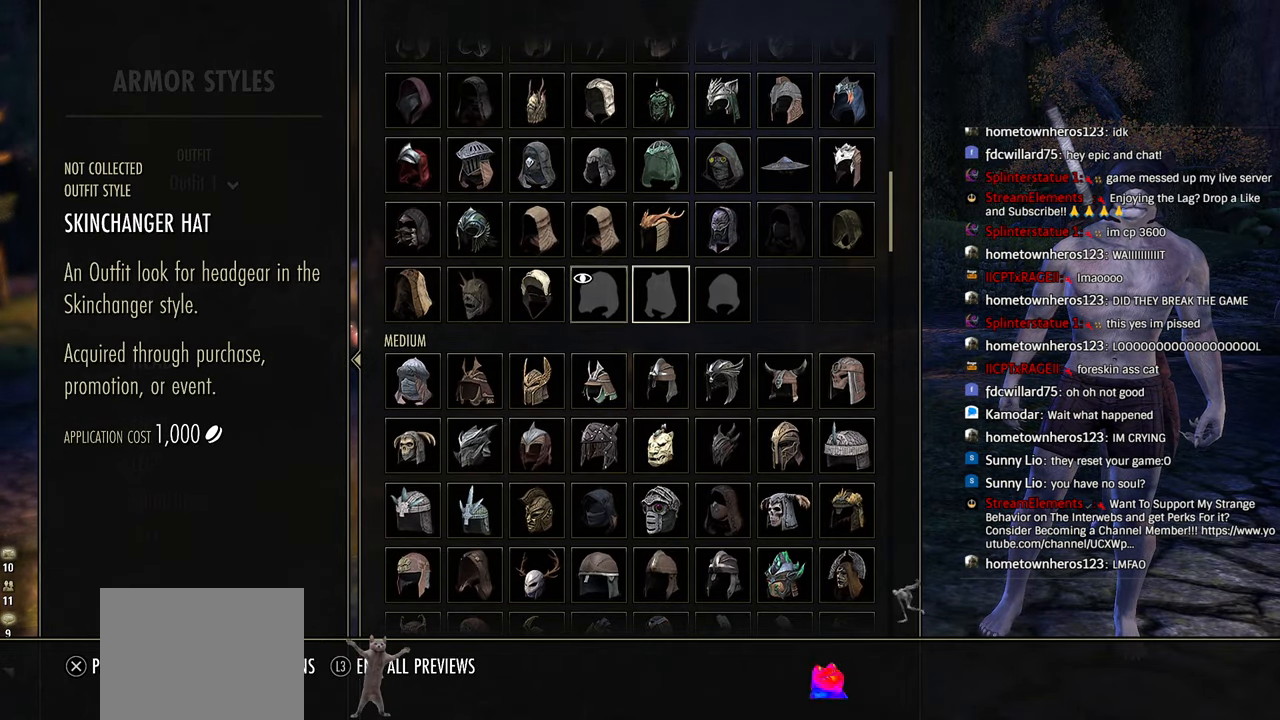
{"buttons": ["CROSS"], "left_stick": "center", "right_stick": "center", "events": [[83, "CROSS", "down"], [200, "CROSS", "up"], [266, "DPAD_RIGHT", "down"], [350, "DPAD_RIGHT", "up"], [433, "CROSS", "down"]]}
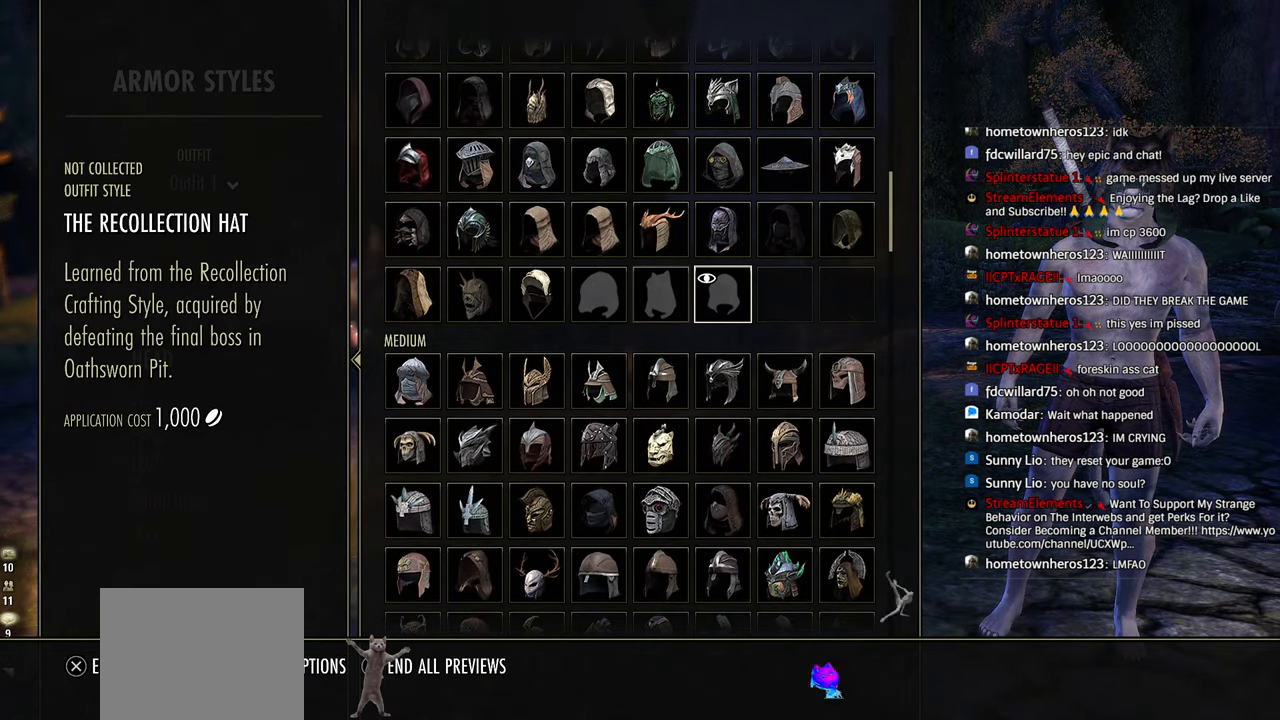
{"buttons": [], "left_stick": "center", "right_stick": "center", "events": [[83, "CROSS", "up"], [250, "CIRCLE", "down"], [383, "CIRCLE", "up"]]}
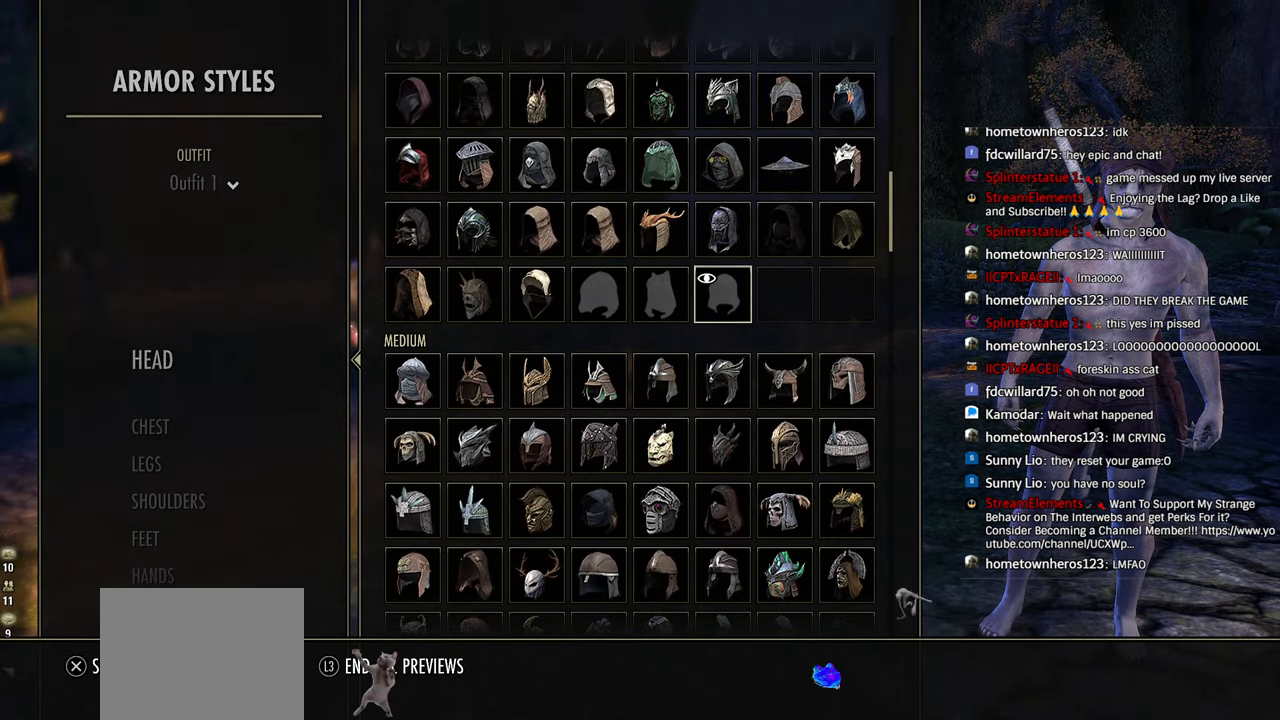
{"buttons": [], "left_stick": "center", "right_stick": "center", "events": [[150, "CIRCLE", "down"], [300, "CIRCLE", "up"]]}
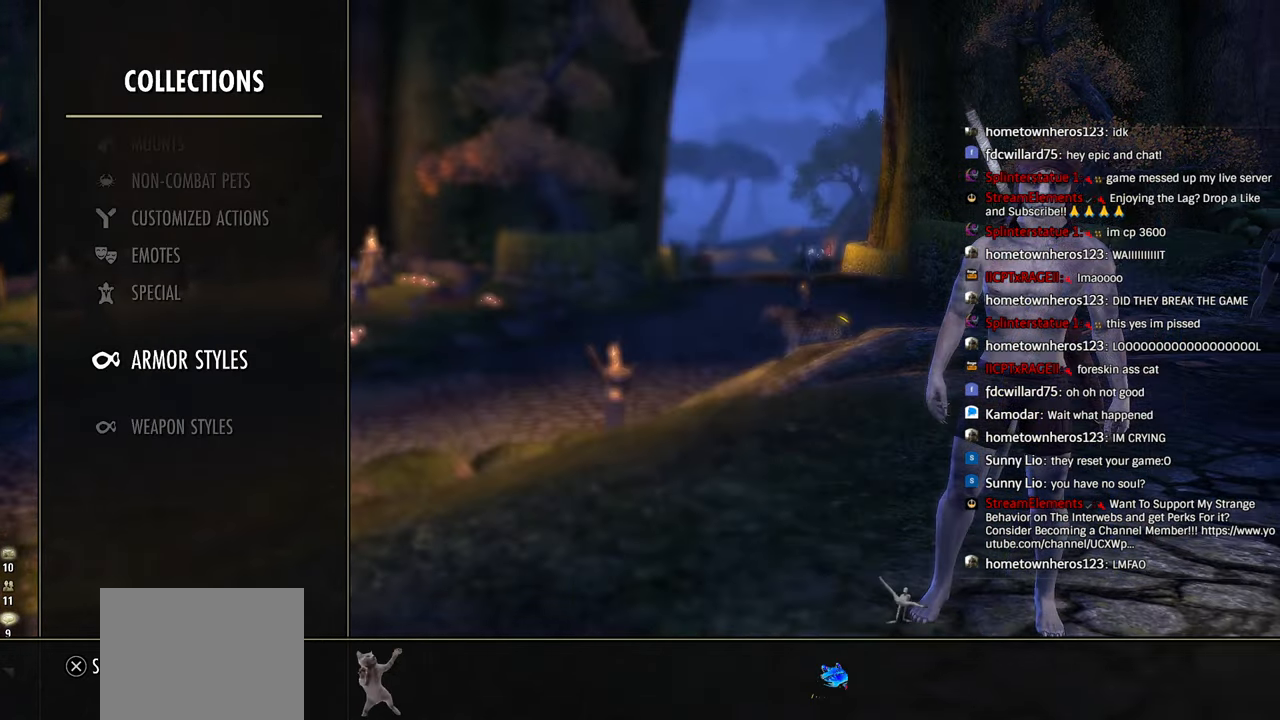
{"buttons": [], "left_stick": "center", "right_stick": "center", "events": [[33, "DPAD_DOWN", "down"], [166, "DPAD_DOWN", "up"], [266, "CROSS", "down"], [416, "CROSS", "up"]]}
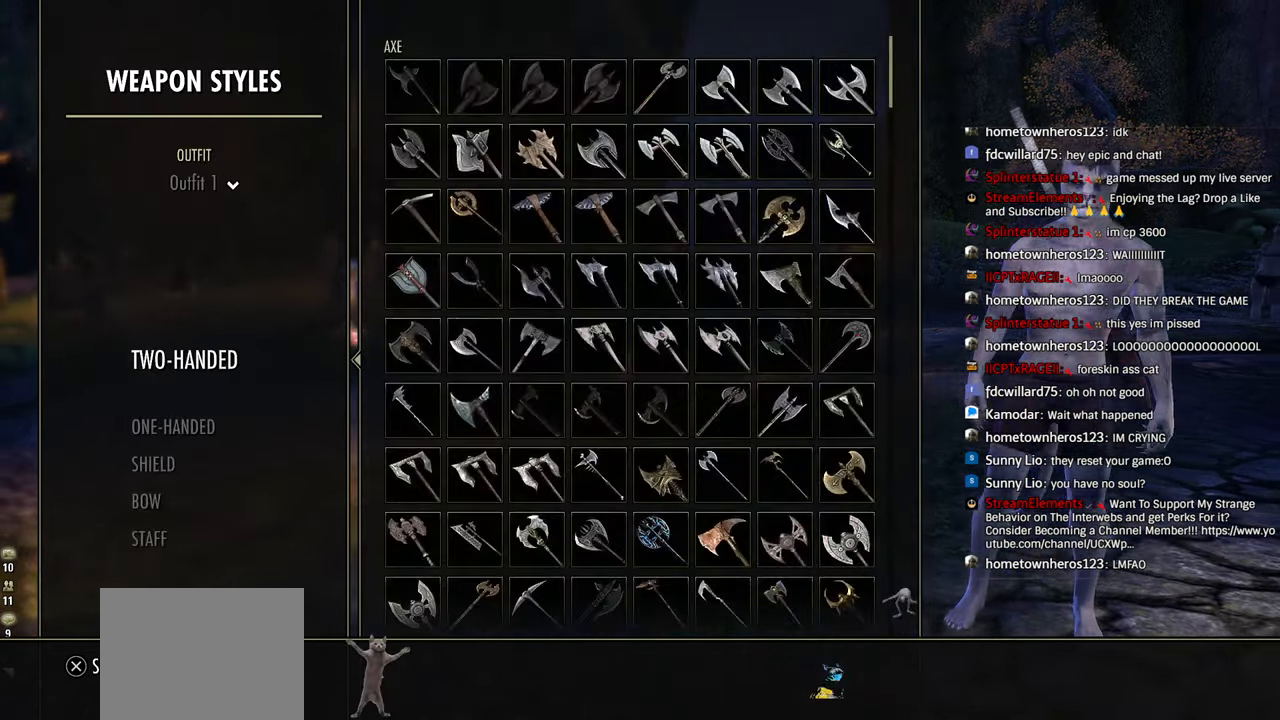
{"buttons": ["R2"], "left_stick": "center", "right_stick": "center", "events": [[150, "CROSS", "down"], [283, "CROSS", "up"], [400, "DPAD_DOWN", "down"], [433, "R2", "down"], [483, "DPAD_DOWN", "up"]]}
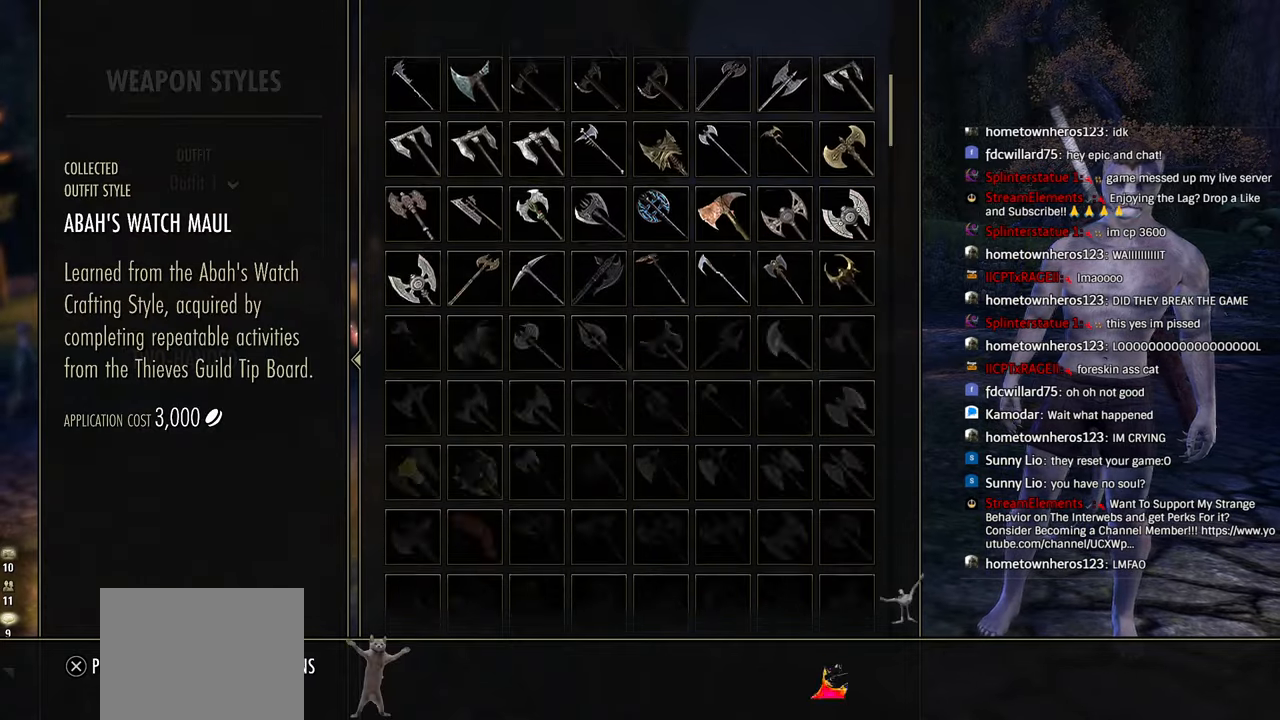
{"buttons": [], "left_stick": "center", "right_stick": "center", "events": [[66, "R2", "up"], [316, "DPAD_UP", "down"], [416, "DPAD_UP", "up"]]}
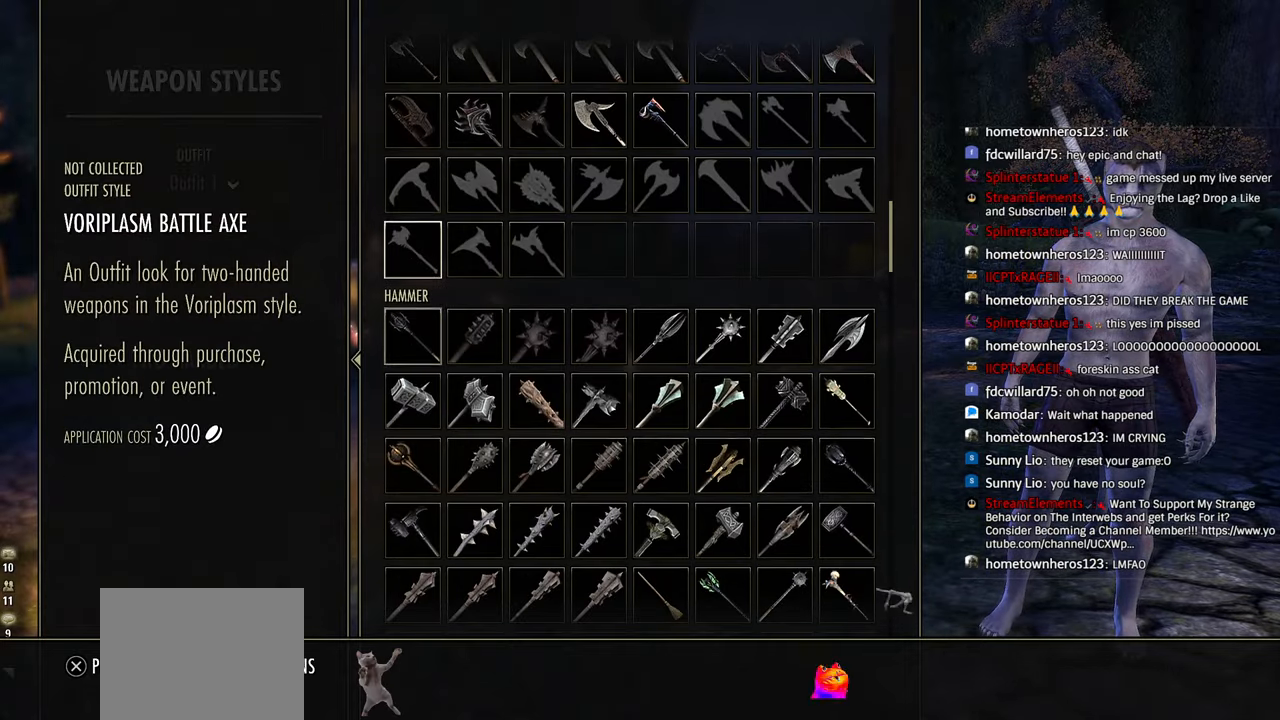
{"buttons": ["DPAD_DOWN"], "left_stick": "center", "right_stick": "center", "events": [[50, "DPAD_UP", "down"], [116, "DPAD_UP", "up"], [233, "DPAD_LEFT", "down"], [333, "DPAD_LEFT", "up"], [483, "DPAD_DOWN", "down"]]}
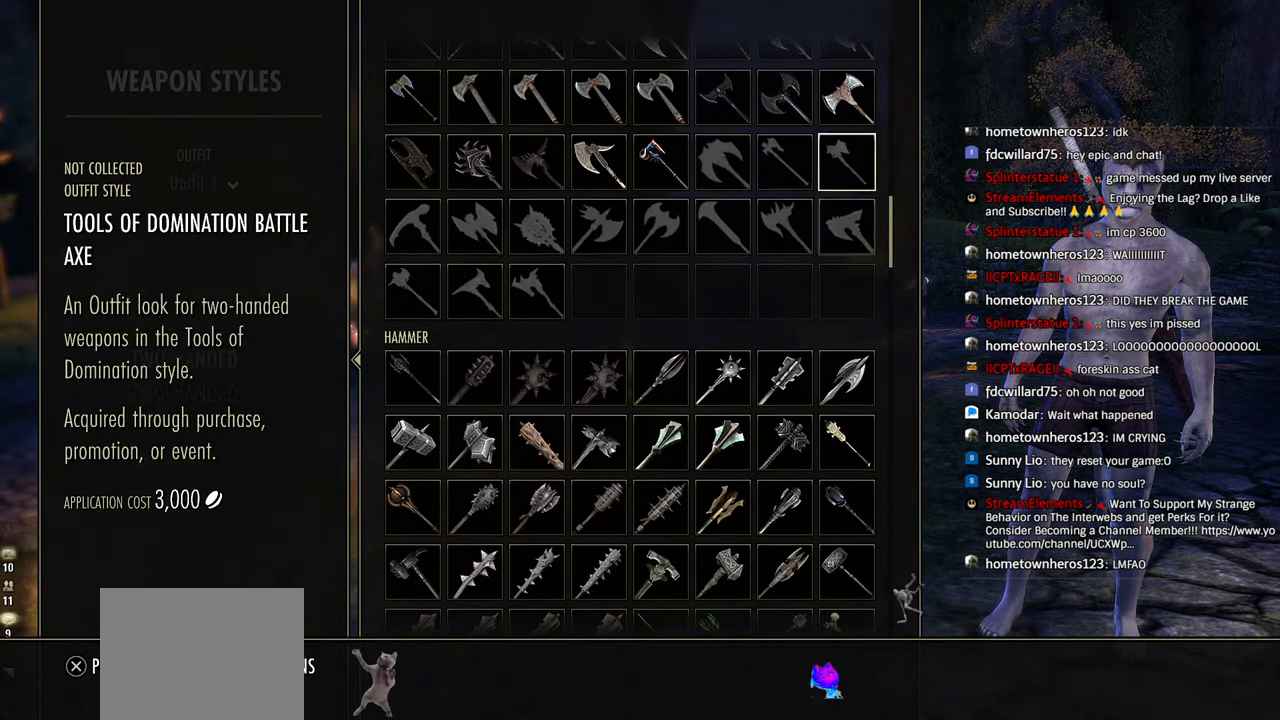
{"buttons": [], "left_stick": "center", "right_stick": "center", "events": [[83, "DPAD_DOWN", "up"], [166, "DPAD_LEFT", "down"], [283, "DPAD_LEFT", "up"], [350, "CROSS", "down"], [483, "CROSS", "up"]]}
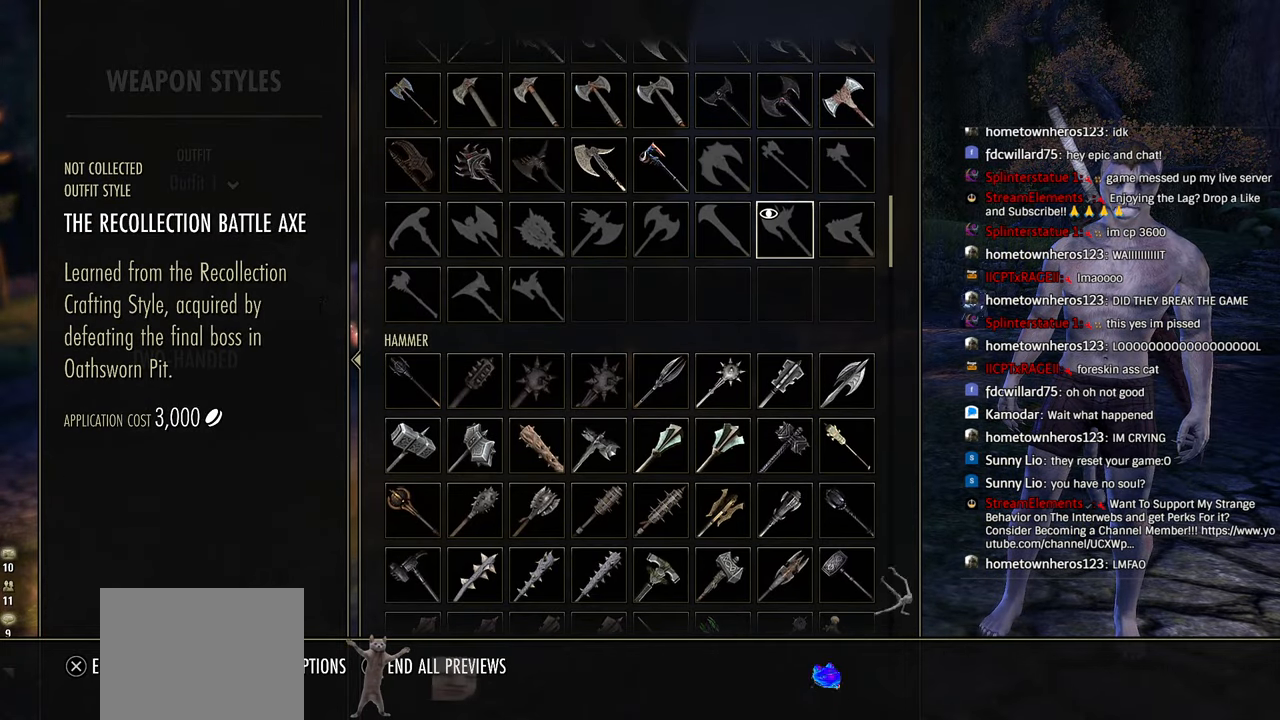
{"buttons": [], "left_stick": "center", "right_stick": "center", "events": [[116, "DPAD_UP", "down"], [200, "DPAD_UP", "up"], [283, "CROSS", "down"], [400, "CROSS", "up"], [400, "DPAD_LEFT", "down"], [500, "DPAD_LEFT", "up"]]}
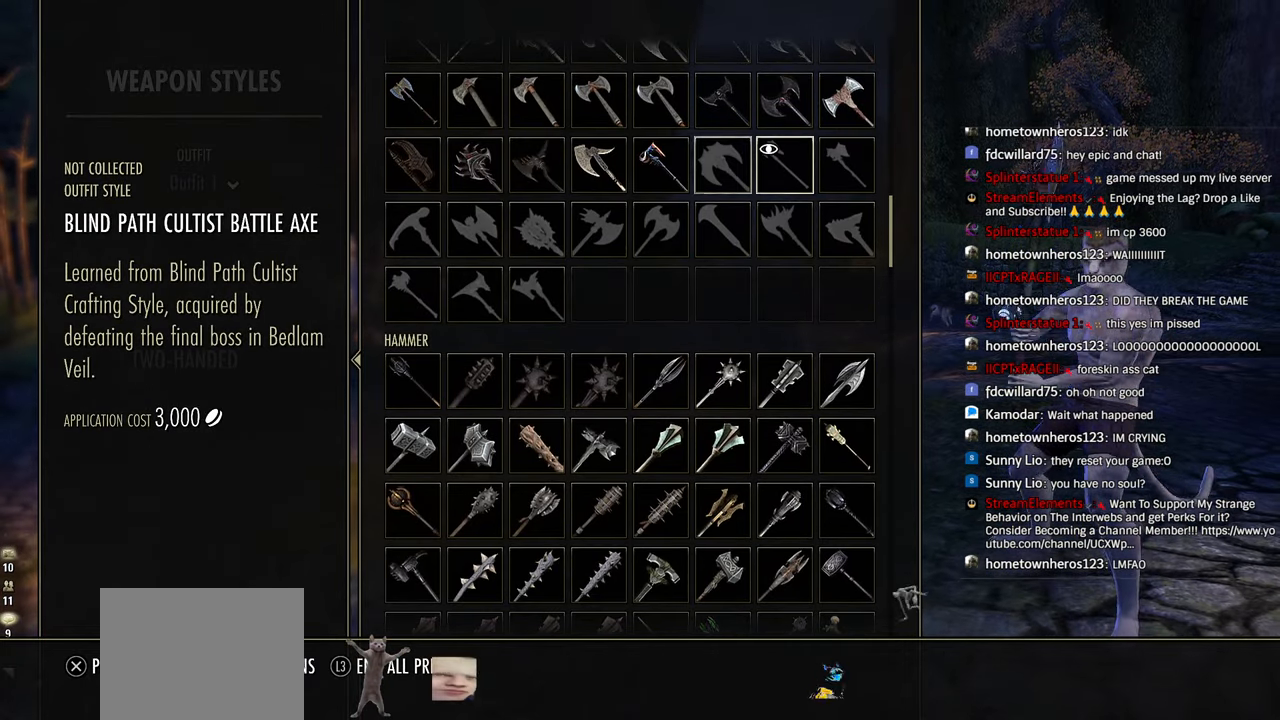
{"buttons": ["CROSS"], "left_stick": "center", "right_stick": "center", "events": [[133, "CROSS", "down"], [233, "CROSS", "up"], [233, "DPAD_DOWN", "down"], [333, "DPAD_DOWN", "up"], [466, "CROSS", "down"]]}
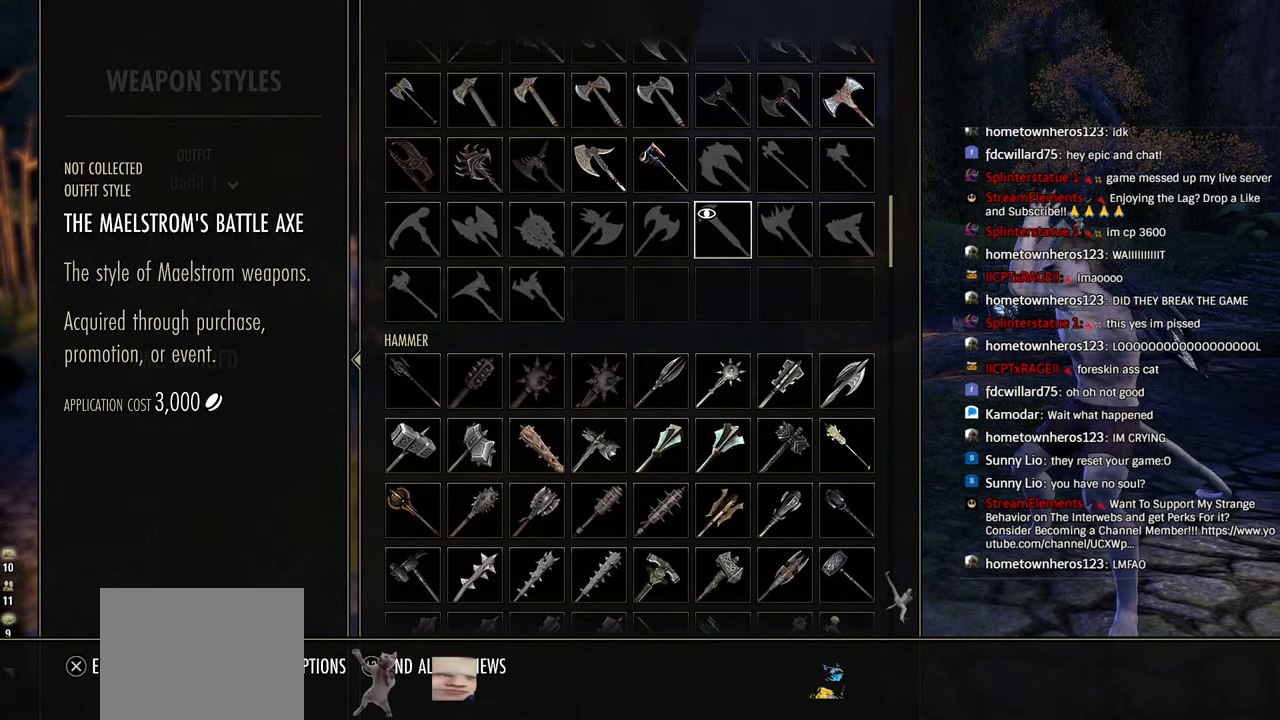
{"buttons": ["DPAD_DOWN"], "left_stick": "center", "right_stick": "center", "events": [[100, "CROSS", "up"], [183, "DPAD_LEFT", "down"], [300, "DPAD_LEFT", "up"], [400, "DPAD_DOWN", "down"]]}
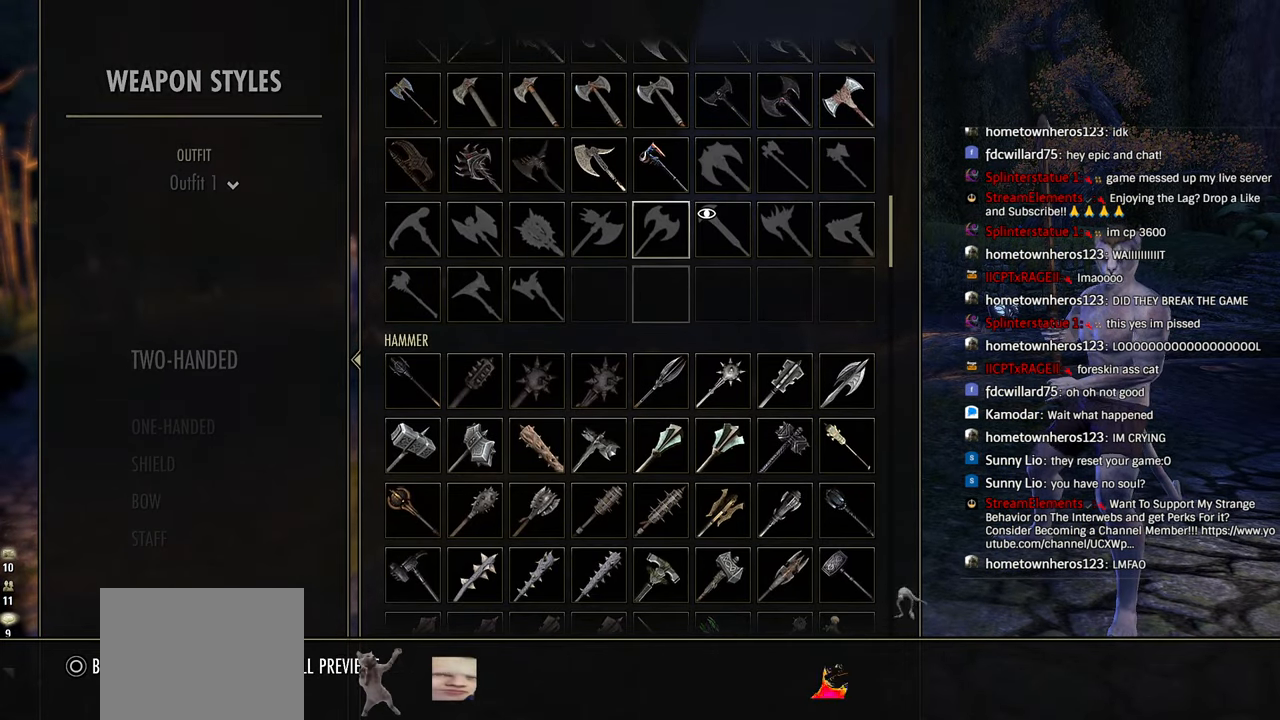
{"buttons": ["DPAD_UP"], "left_stick": "center", "right_stick": "center", "events": [[16, "DPAD_DOWN", "up"], [100, "DPAD_DOWN", "down"], [150, "R2", "down"], [200, "DPAD_DOWN", "up"], [300, "R2", "up"], [433, "DPAD_UP", "down"]]}
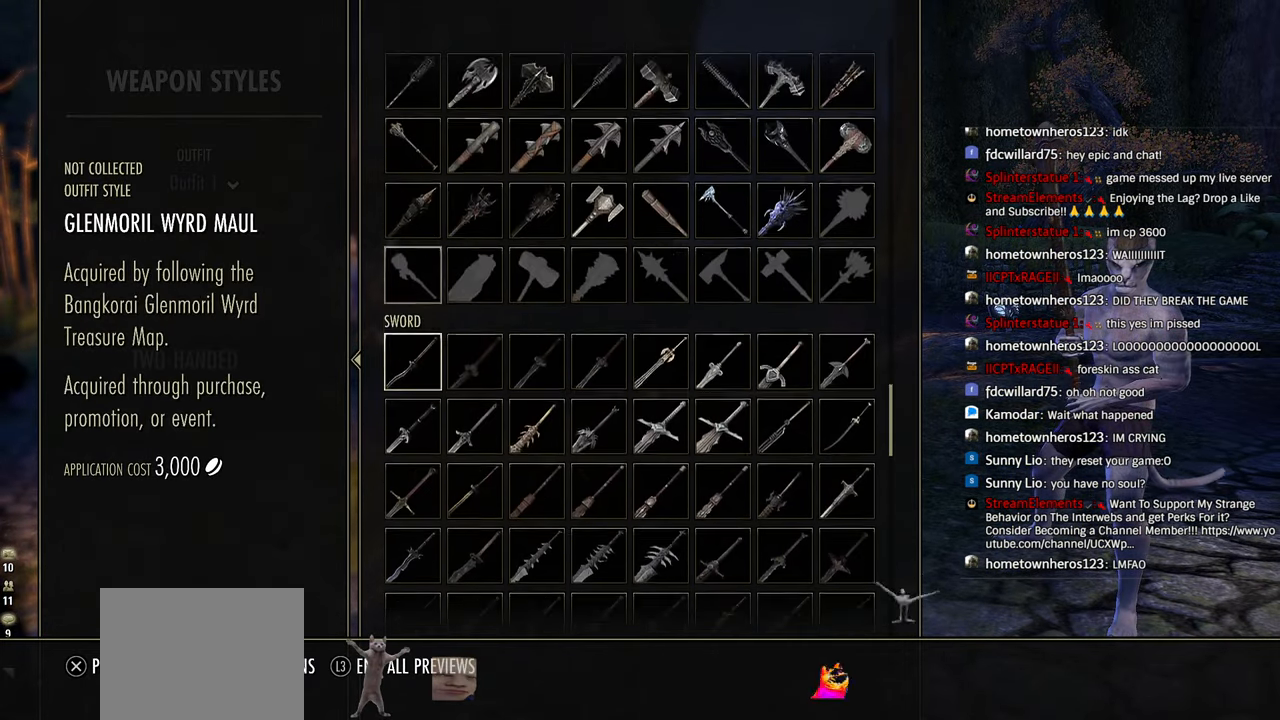
{"buttons": [], "left_stick": "center", "right_stick": "center", "events": [[33, "DPAD_UP", "up"], [116, "DPAD_UP", "down"], [200, "DPAD_UP", "up"], [316, "DPAD_LEFT", "down"], [416, "DPAD_LEFT", "up"]]}
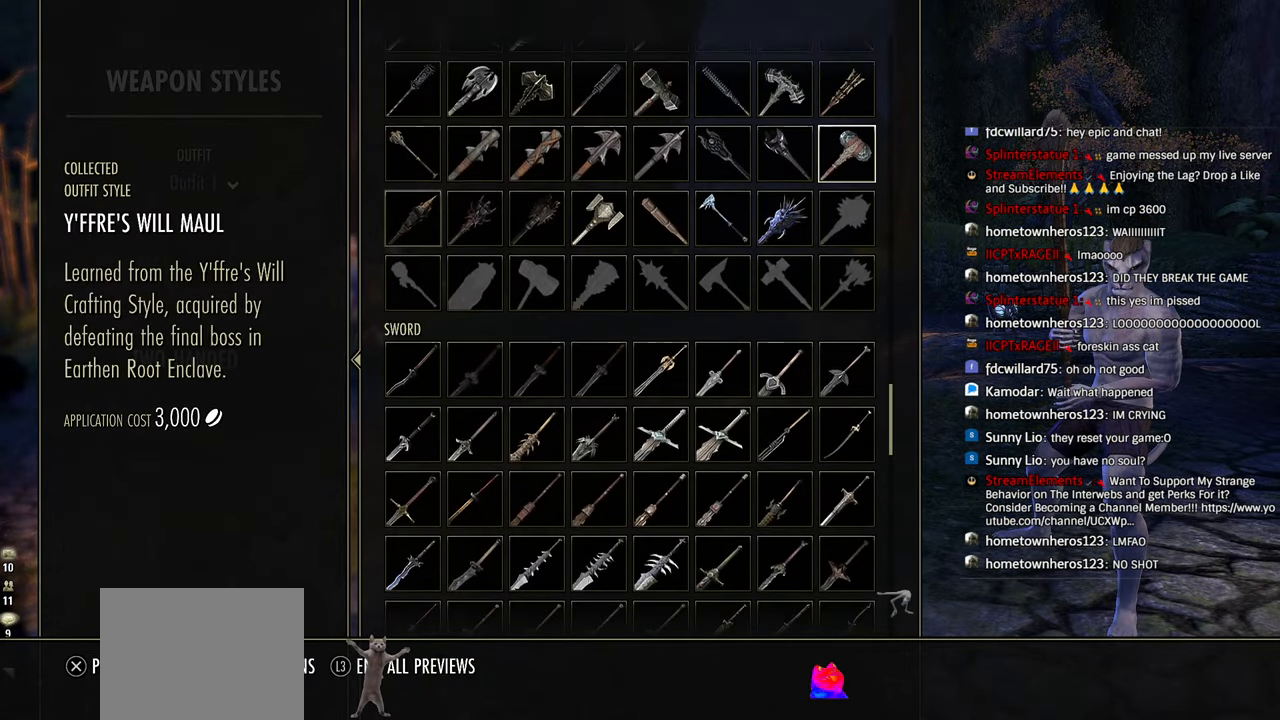
{"buttons": [], "left_stick": "center", "right_stick": "center", "events": [[50, "DPAD_DOWN", "down"], [183, "DPAD_DOWN", "up"], [300, "CROSS", "down"], [433, "CROSS", "up"]]}
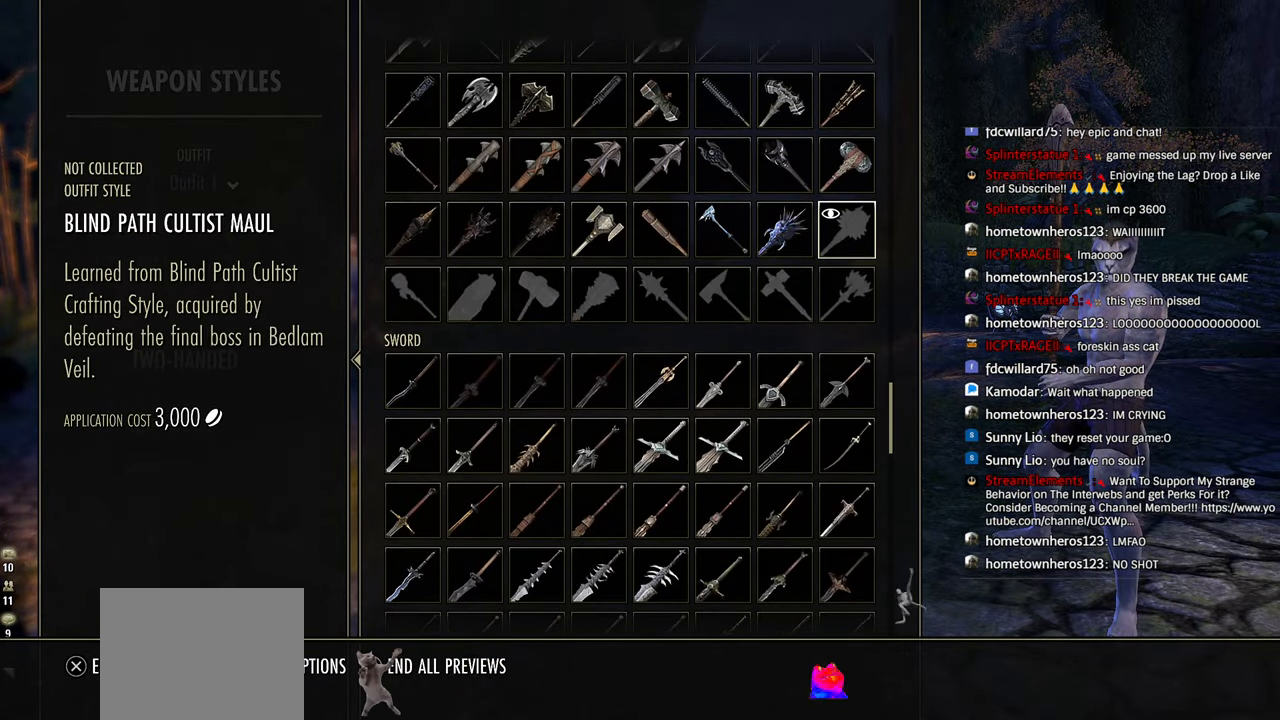
{"buttons": [], "left_stick": "center", "right_stick": "center", "events": [[83, "DPAD_DOWN", "down"], [216, "DPAD_DOWN", "up"], [283, "CROSS", "down"], [400, "CROSS", "up"]]}